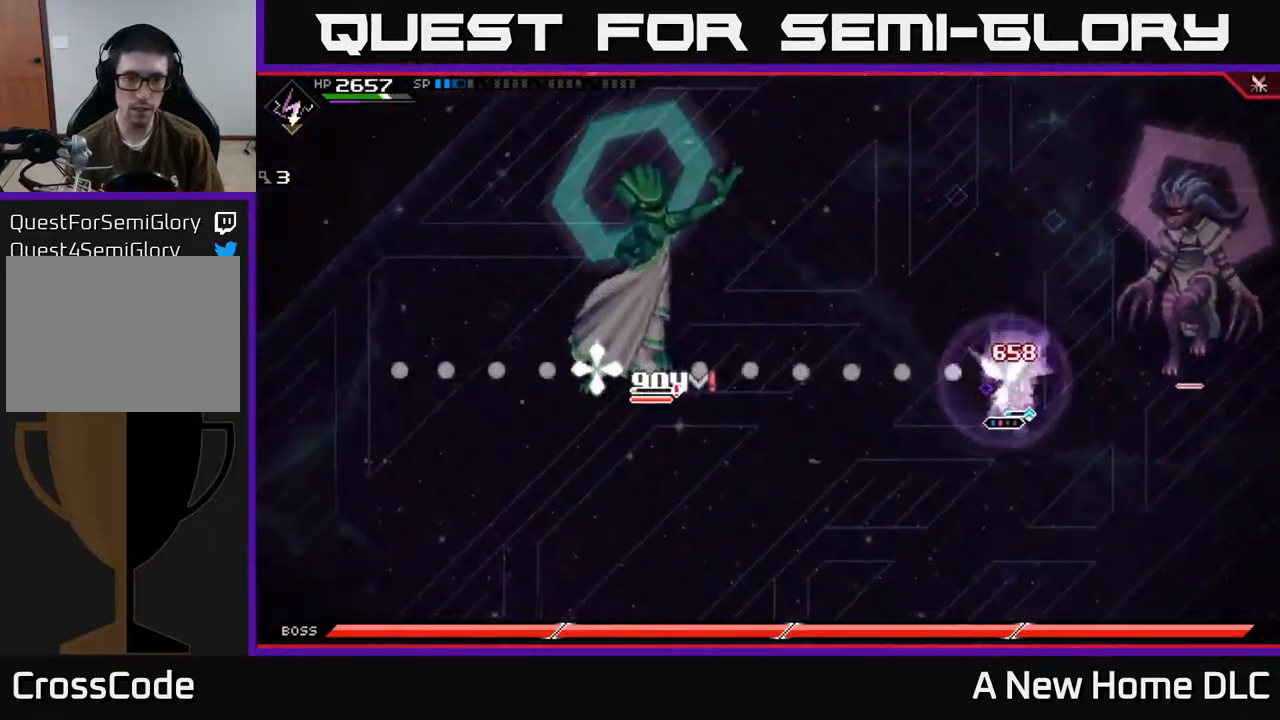
Gameplay with a controller (Xbox layout); each line is a JSON object with the inputs held at the frame after it (dt_ms = milliseconds from this image to that frame). "events" lists button and stick changes between this image and that frame as [ms after this image, input, new state], when the widget could be followed in between.
{"dt_ms": 500, "buttons": [], "left_stick": "left", "right_stick": "left", "events": [[117, "left_stick", "center"], [350, "R2", "up"], [434, "left_stick", "left"]]}
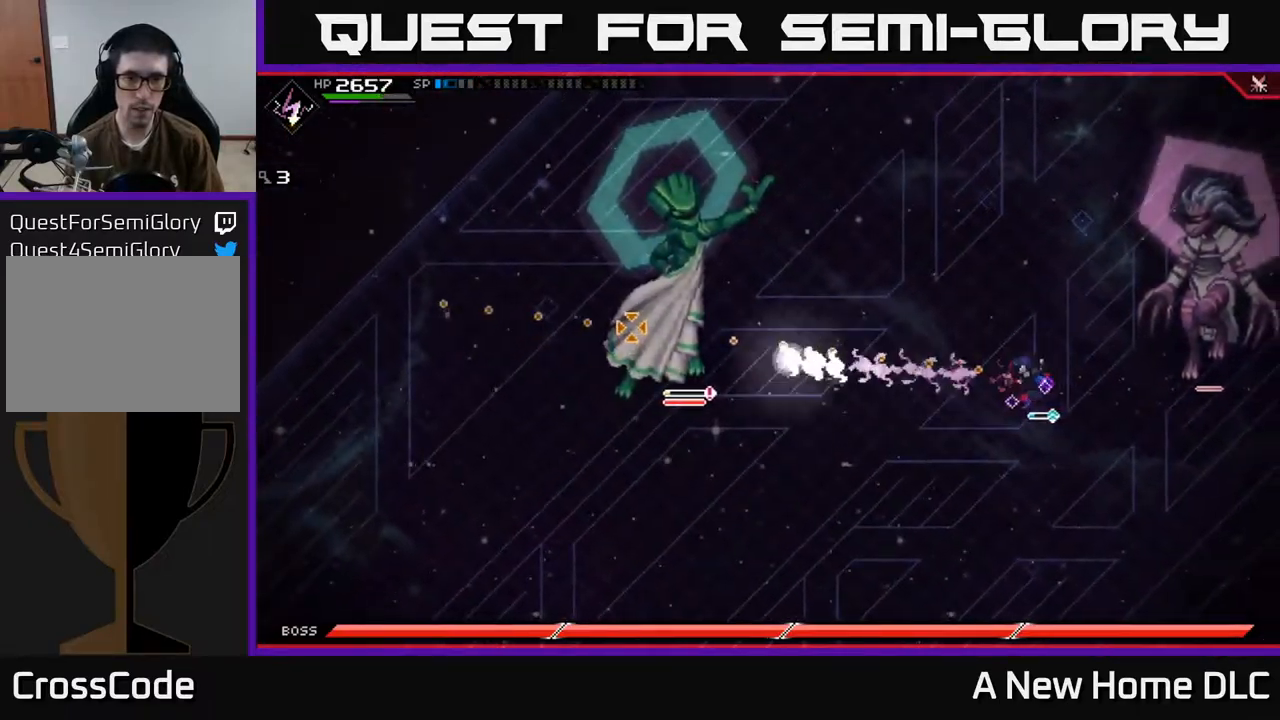
{"dt_ms": 500, "buttons": ["L1"], "left_stick": "left", "right_stick": "center"}
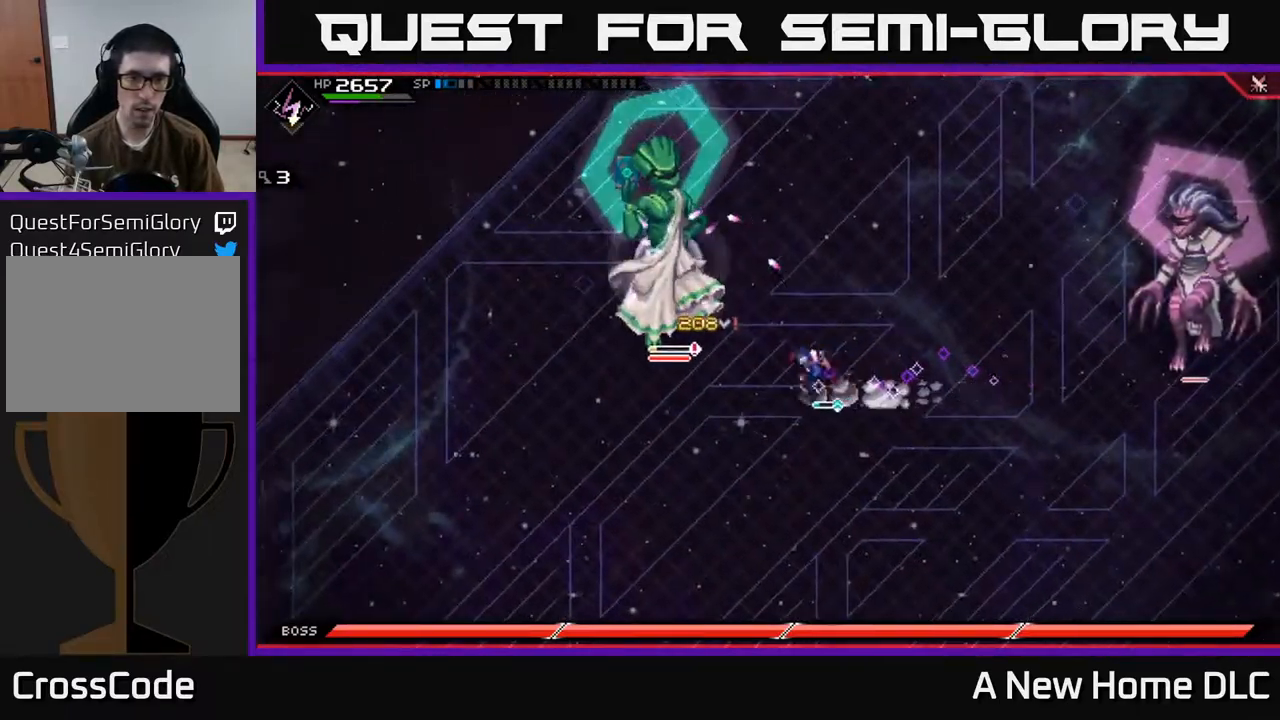
{"dt_ms": 500, "buttons": [], "left_stick": "up-left", "right_stick": "center", "events": [[34, "left_stick", "up-left"], [100, "L1", "up"], [167, "L1", "down"], [217, "X", "down"], [267, "L1", "up"], [300, "X", "up"], [367, "X", "down"], [450, "X", "up"]]}
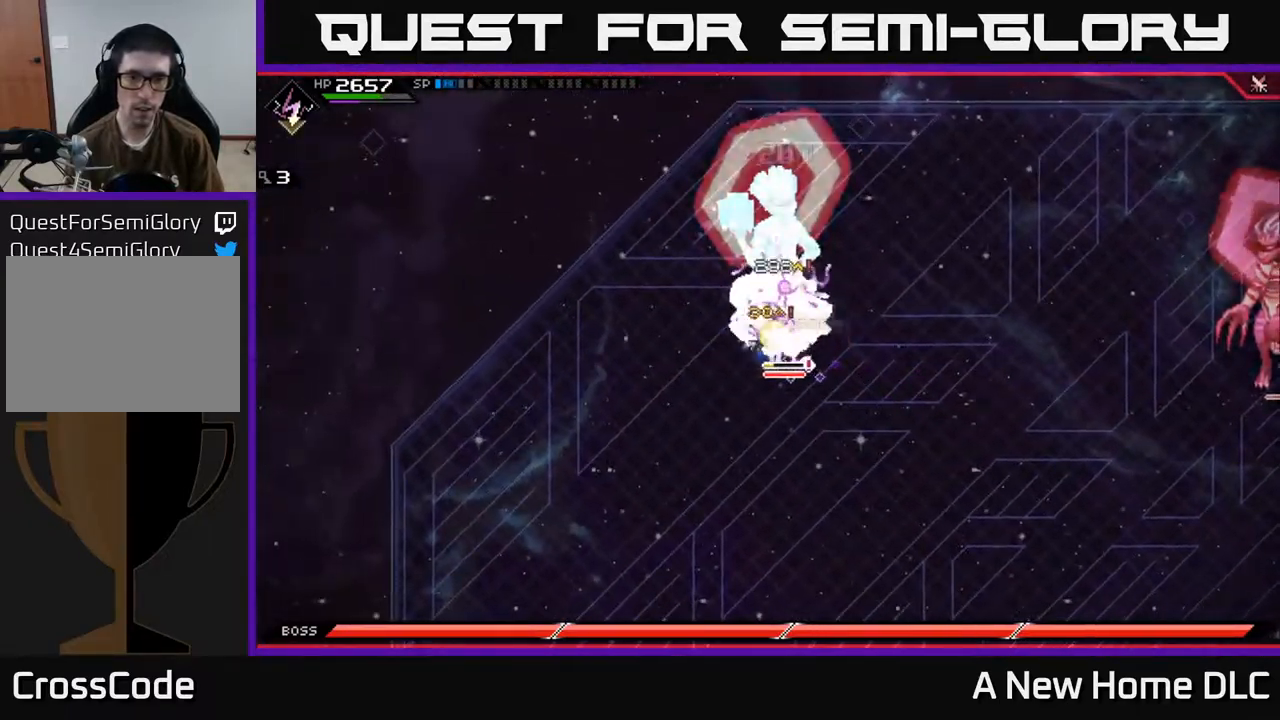
{"dt_ms": 500, "buttons": [], "left_stick": "up-right", "right_stick": "center", "events": [[17, "X", "down"], [100, "left_stick", "up"], [117, "X", "up"], [200, "X", "down"], [300, "X", "up"], [367, "X", "down"], [450, "X", "up"], [484, "left_stick", "up-right"]]}
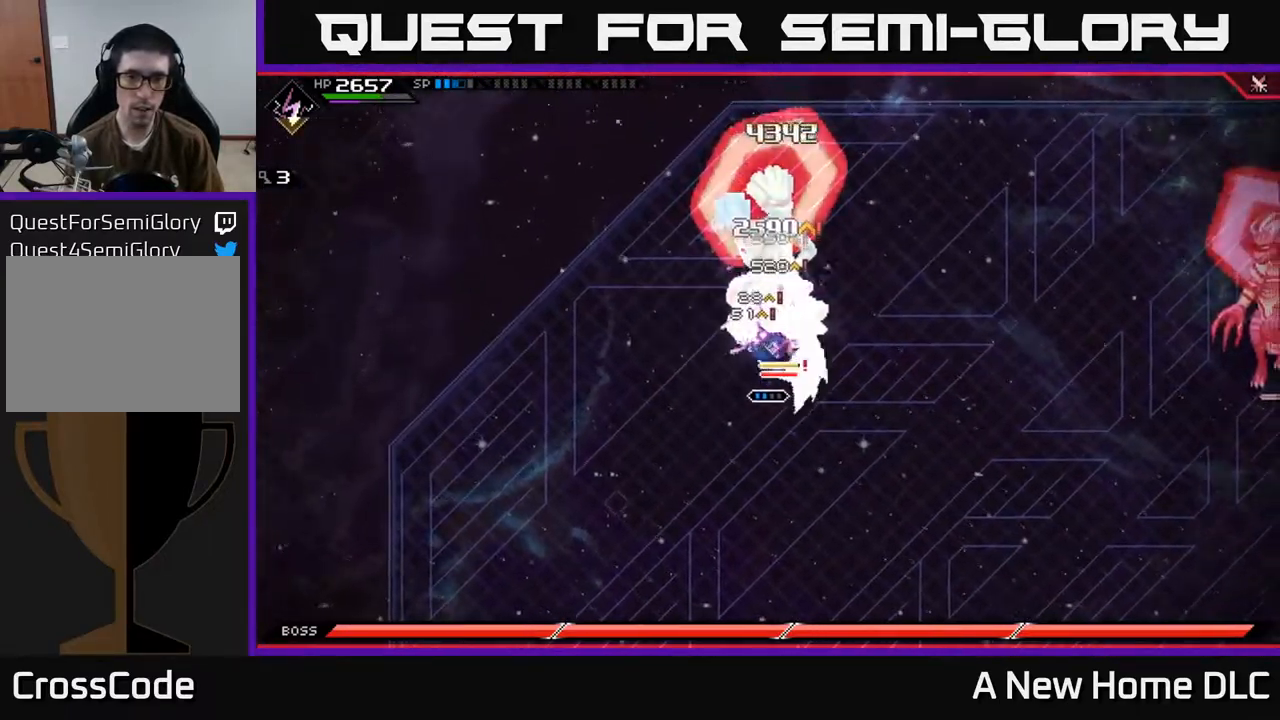
{"dt_ms": 500, "buttons": [], "left_stick": "center", "right_stick": "center", "events": [[17, "left_stick", "right"], [84, "R2", "down"], [84, "X", "down"], [184, "R2", "up"], [184, "X", "up"], [184, "left_stick", "up"], [284, "left_stick", "up-left"], [400, "left_stick", "center"]]}
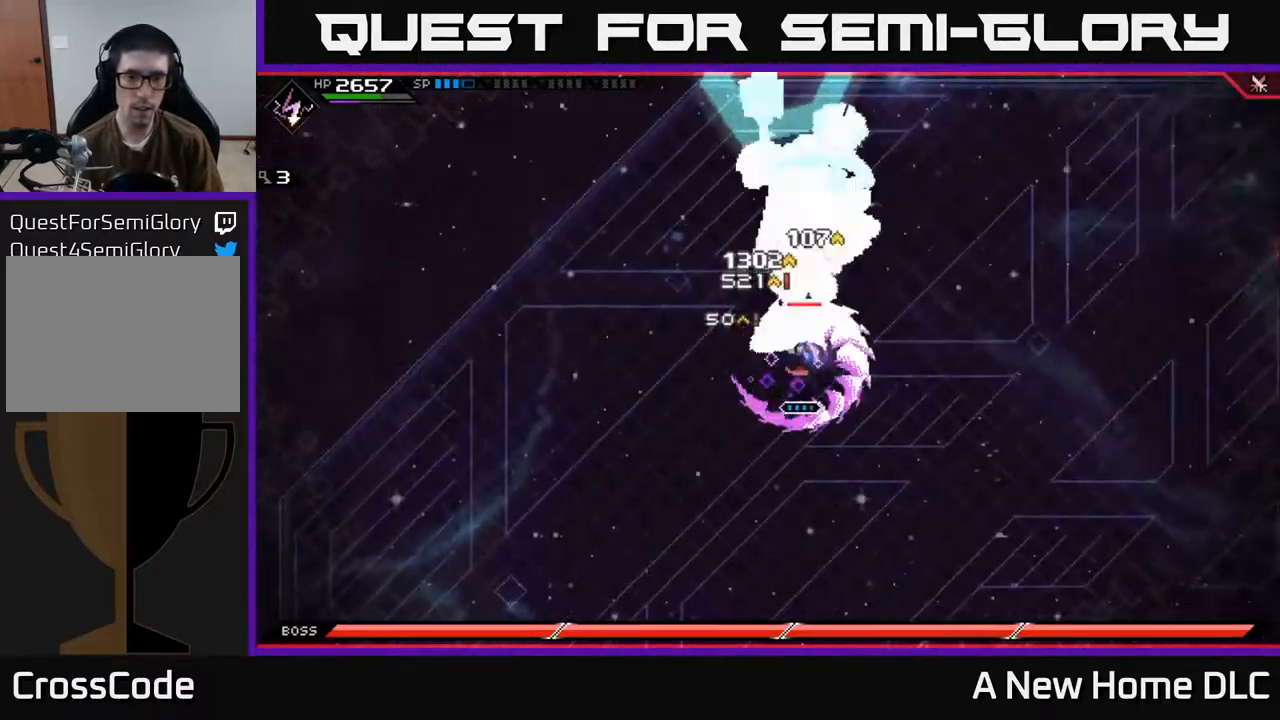
{"dt_ms": 500, "buttons": [], "left_stick": "up", "right_stick": "center", "events": [[100, "left_stick", "up"], [184, "L1", "down"], [334, "L1", "up"], [350, "X", "down"], [450, "X", "up"]]}
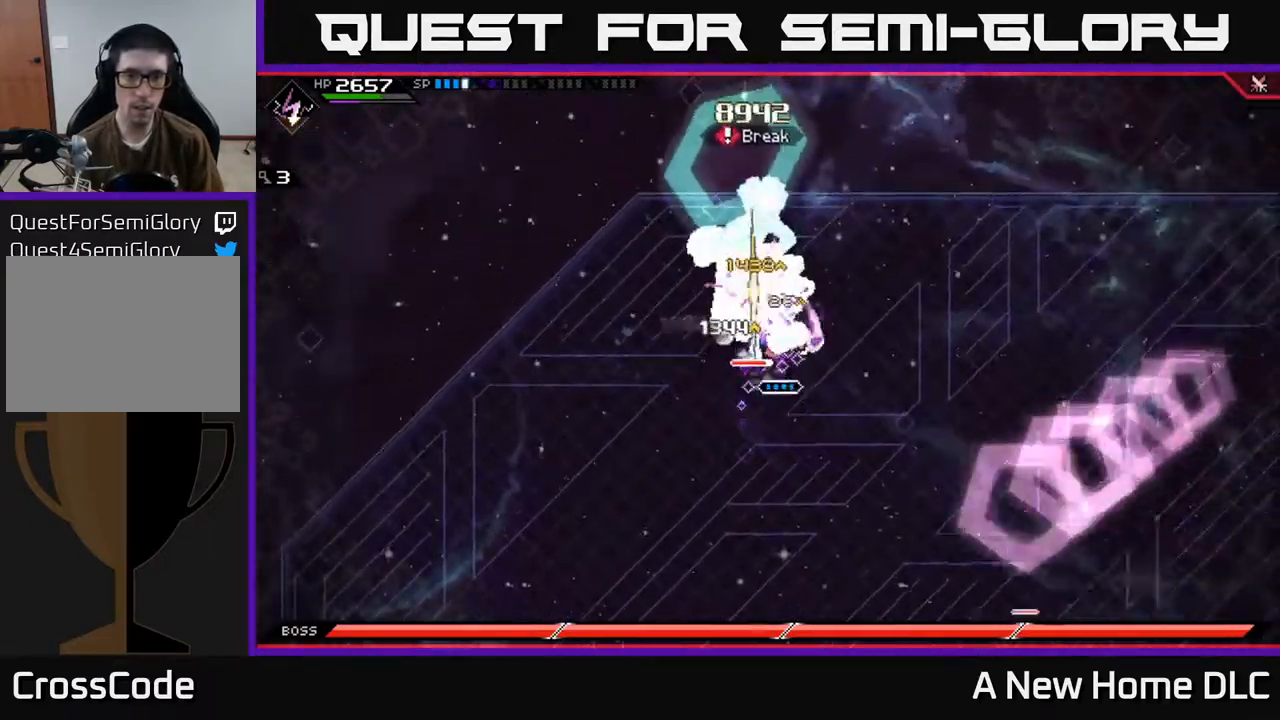
{"dt_ms": 500, "buttons": [], "left_stick": "up", "right_stick": "center", "events": [[17, "X", "down"], [100, "X", "up"], [100, "left_stick", "up-left"], [167, "X", "down"], [250, "X", "up"], [267, "left_stick", "up"], [350, "X", "down"], [434, "X", "up"]]}
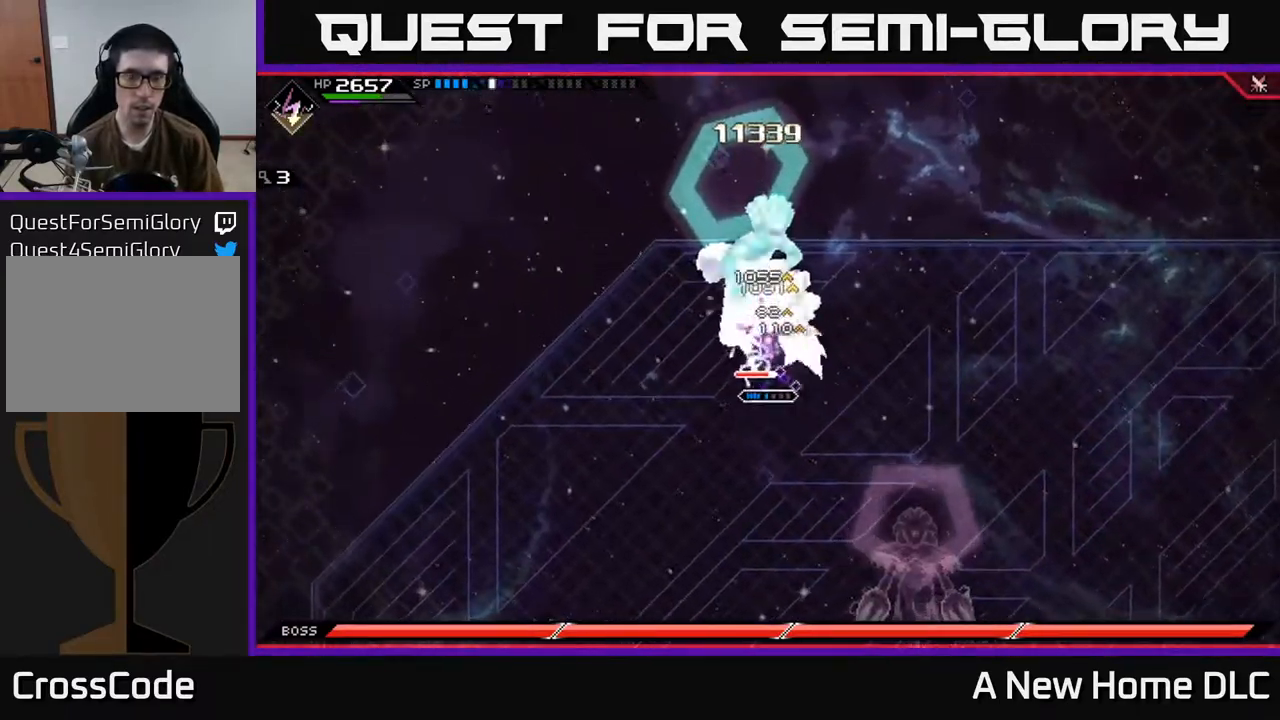
{"dt_ms": 484, "buttons": ["X", "R2"], "left_stick": "up", "right_stick": "center", "events": [[34, "R2", "down"], [34, "X", "down"]]}
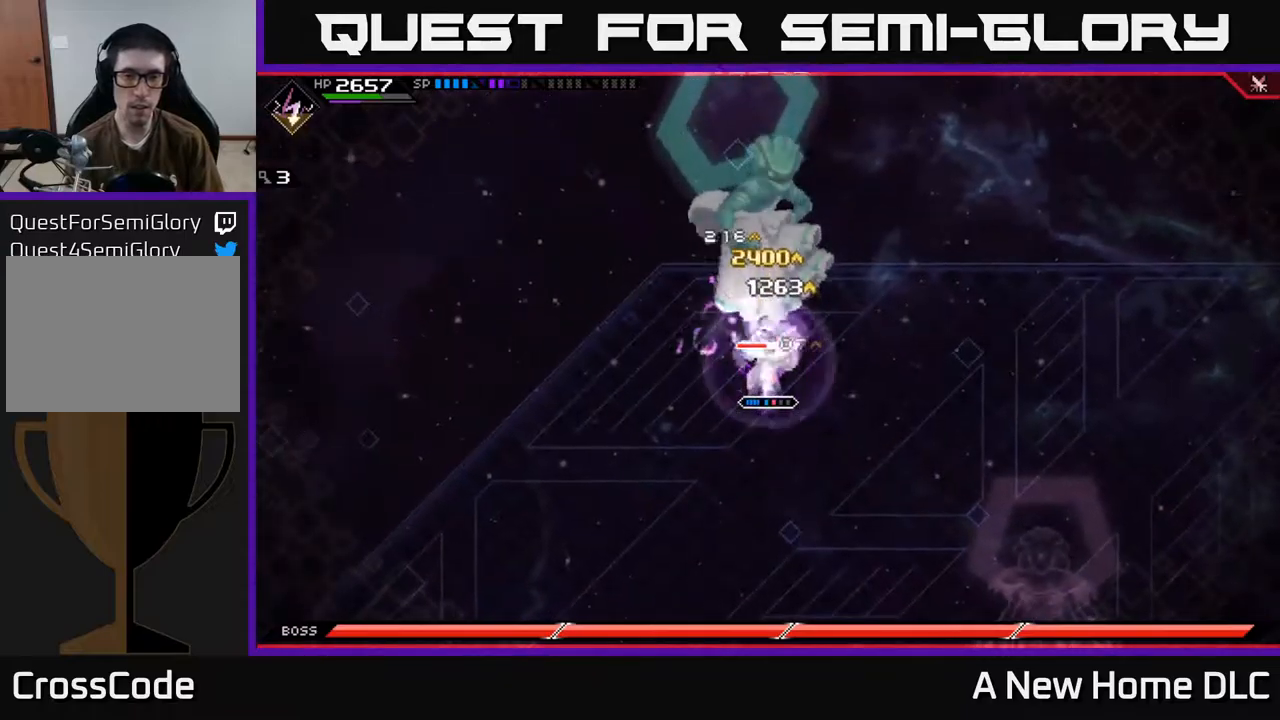
{"dt_ms": 500, "buttons": [], "left_stick": "up", "right_stick": "center", "events": [[367, "R2", "up"], [367, "X", "up"]]}
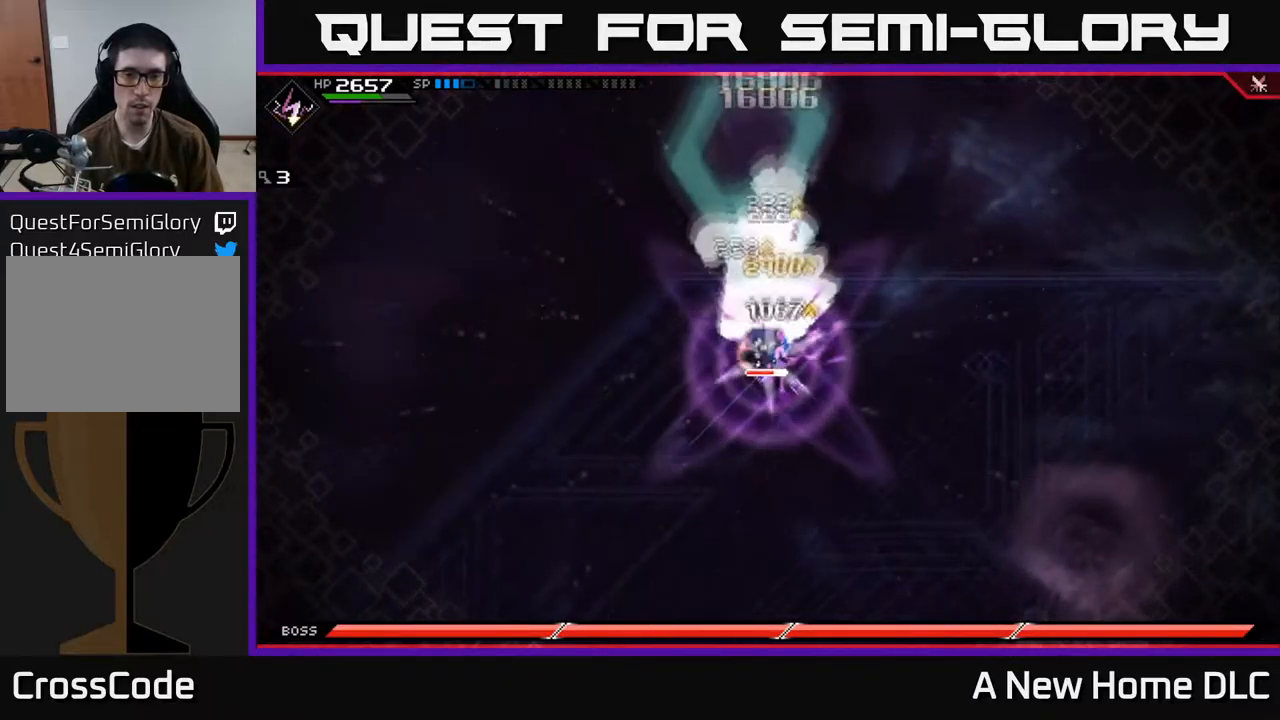
{"dt_ms": 500, "buttons": [], "left_stick": "center", "right_stick": "center", "events": [[150, "left_stick", "center"]]}
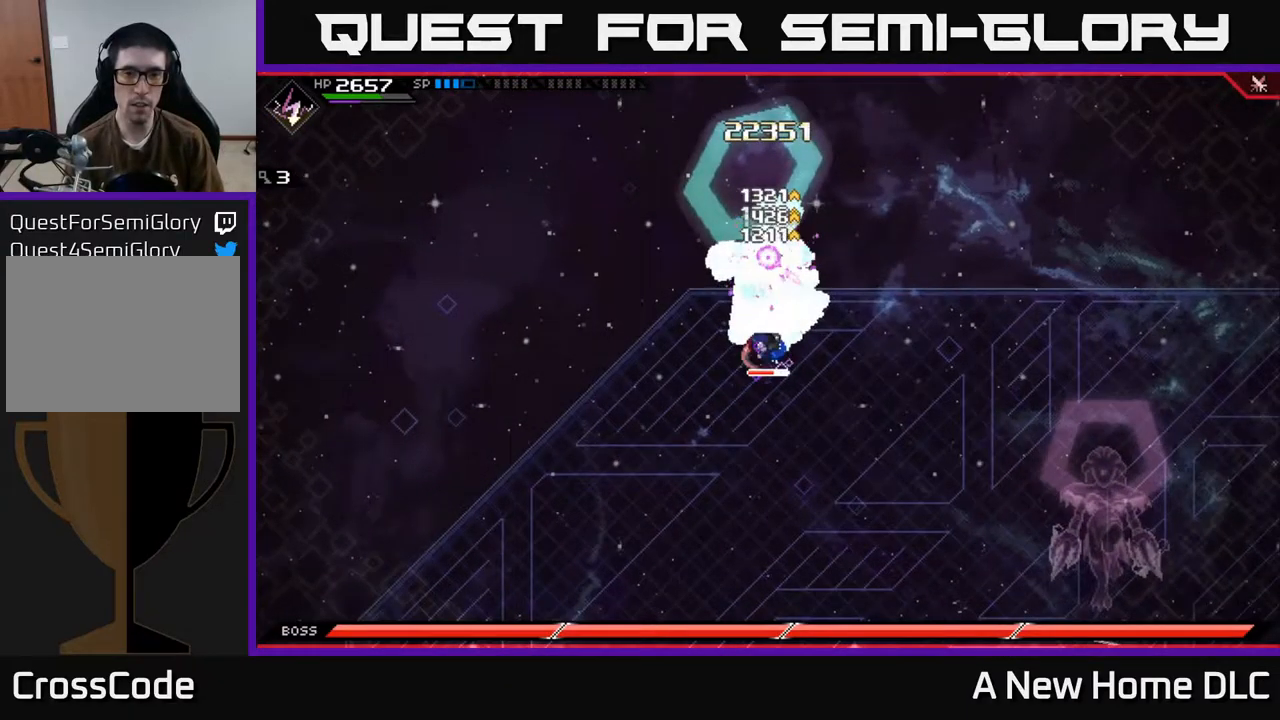
{"dt_ms": 500, "buttons": [], "left_stick": "center", "right_stick": "center", "events": []}
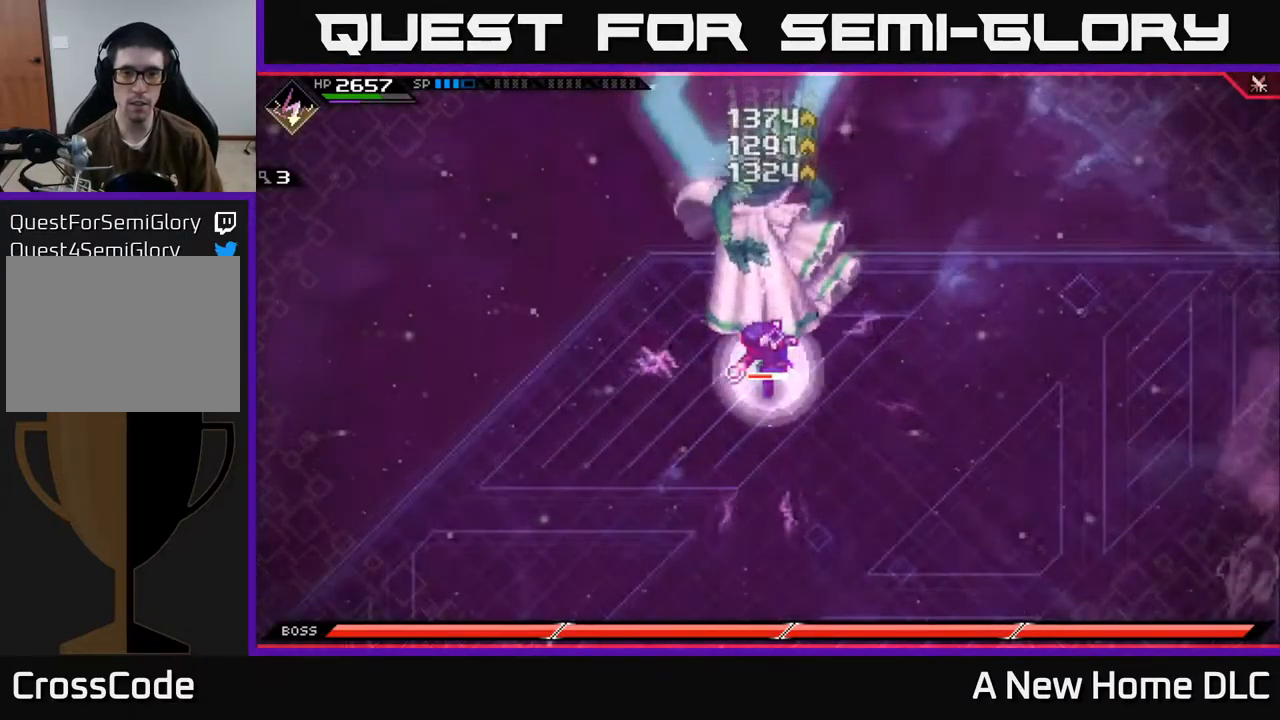
{"dt_ms": 500, "buttons": [], "left_stick": "center", "right_stick": "center", "events": []}
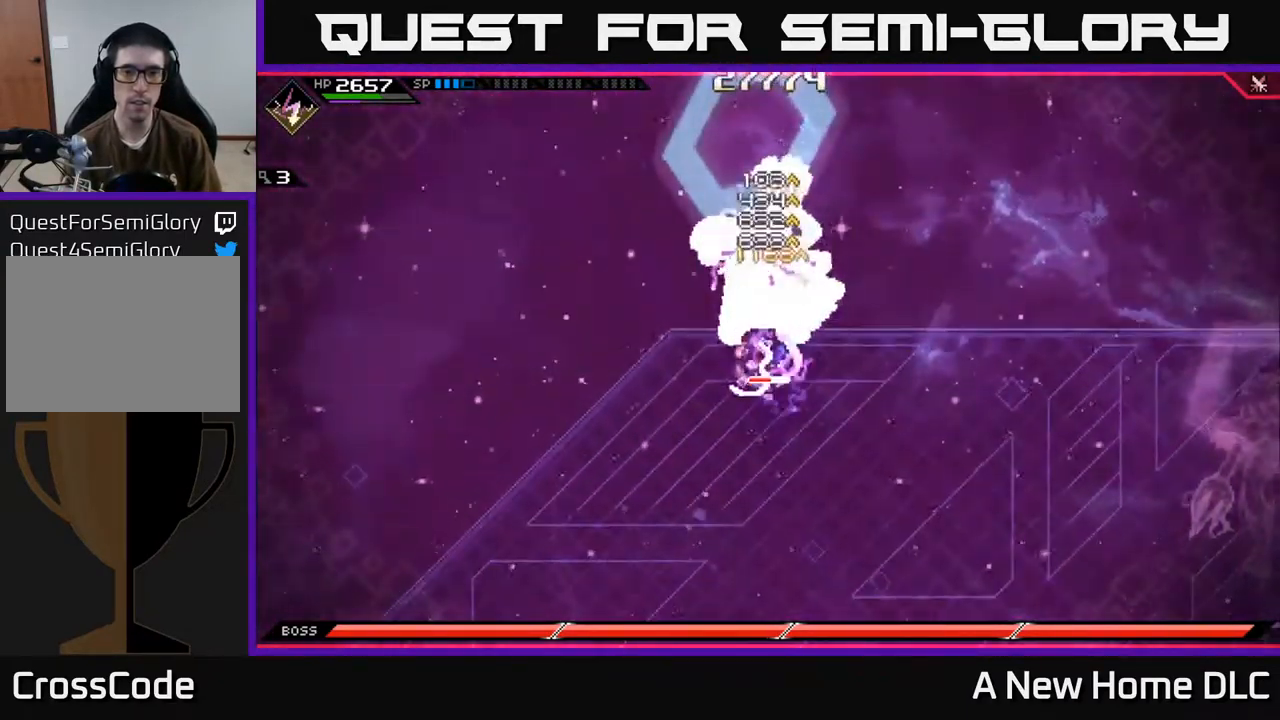
{"dt_ms": 500, "buttons": [], "left_stick": "center", "right_stick": "center", "events": []}
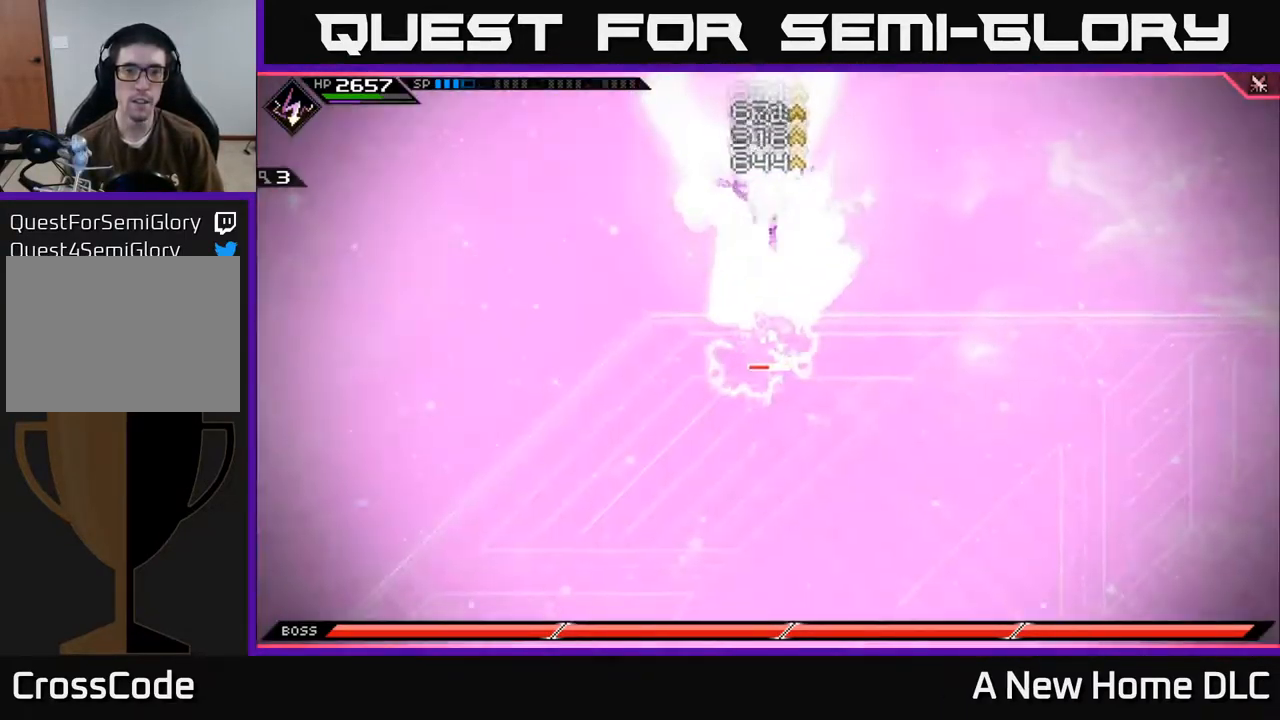
{"dt_ms": 500, "buttons": [], "left_stick": "center", "right_stick": "center", "events": []}
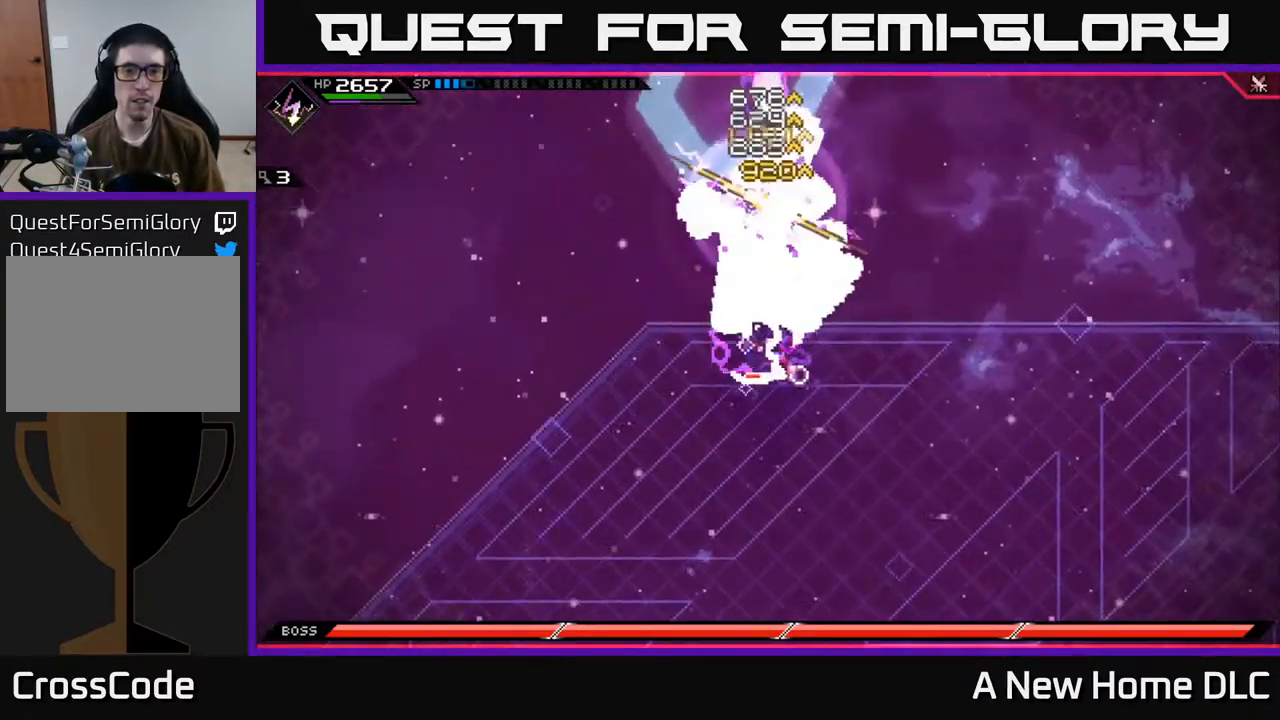
{"dt_ms": 500, "buttons": [], "left_stick": "up", "right_stick": "center", "events": [[467, "left_stick", "up"]]}
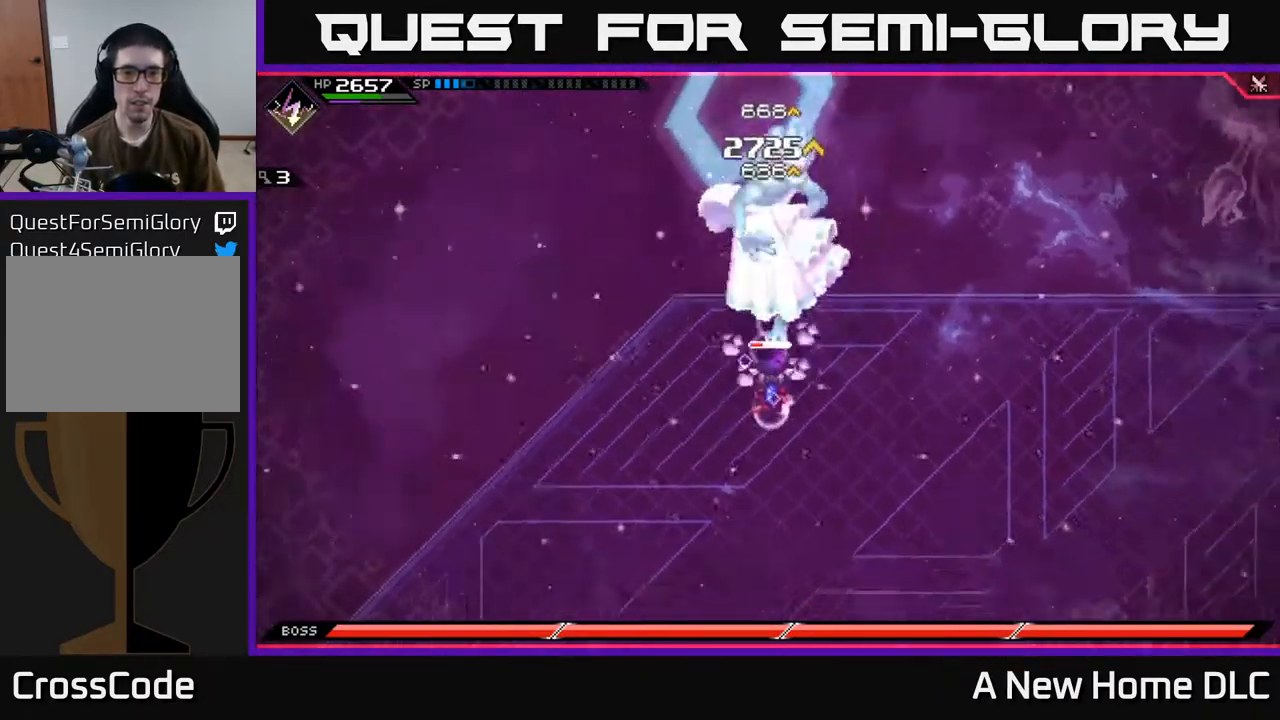
{"dt_ms": 500, "buttons": [], "left_stick": "up", "right_stick": "center", "events": [[100, "X", "down"], [184, "X", "up"], [250, "X", "down"], [334, "X", "up"], [400, "X", "down"], [484, "X", "up"]]}
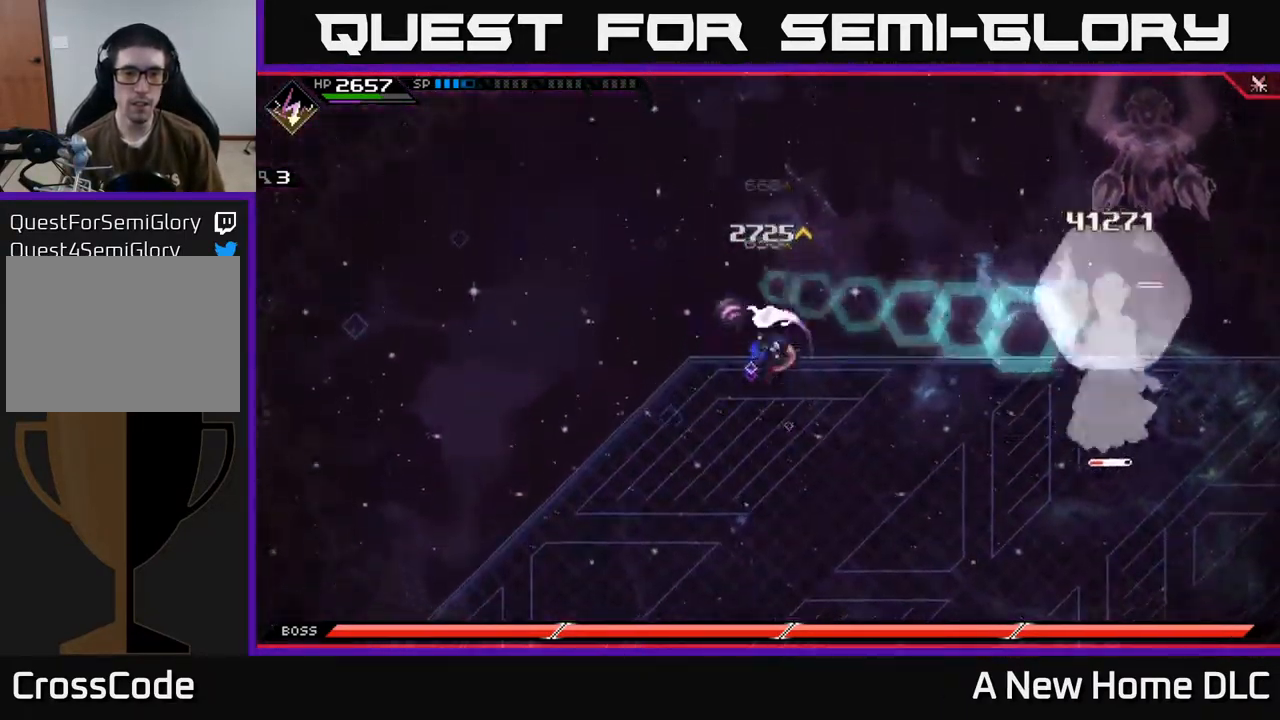
{"dt_ms": 500, "buttons": [], "left_stick": "down-right", "right_stick": "center", "events": [[34, "left_stick", "down-right"]]}
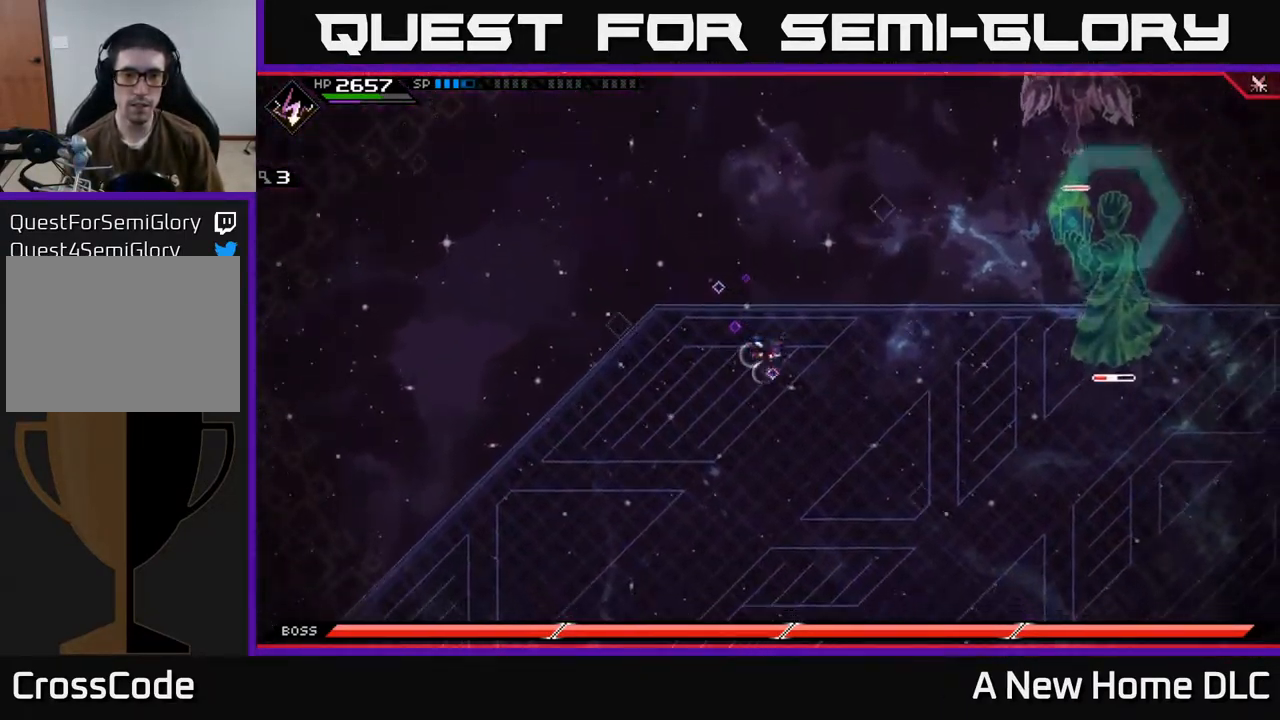
{"dt_ms": 500, "buttons": [], "left_stick": "down-right", "right_stick": "center", "events": []}
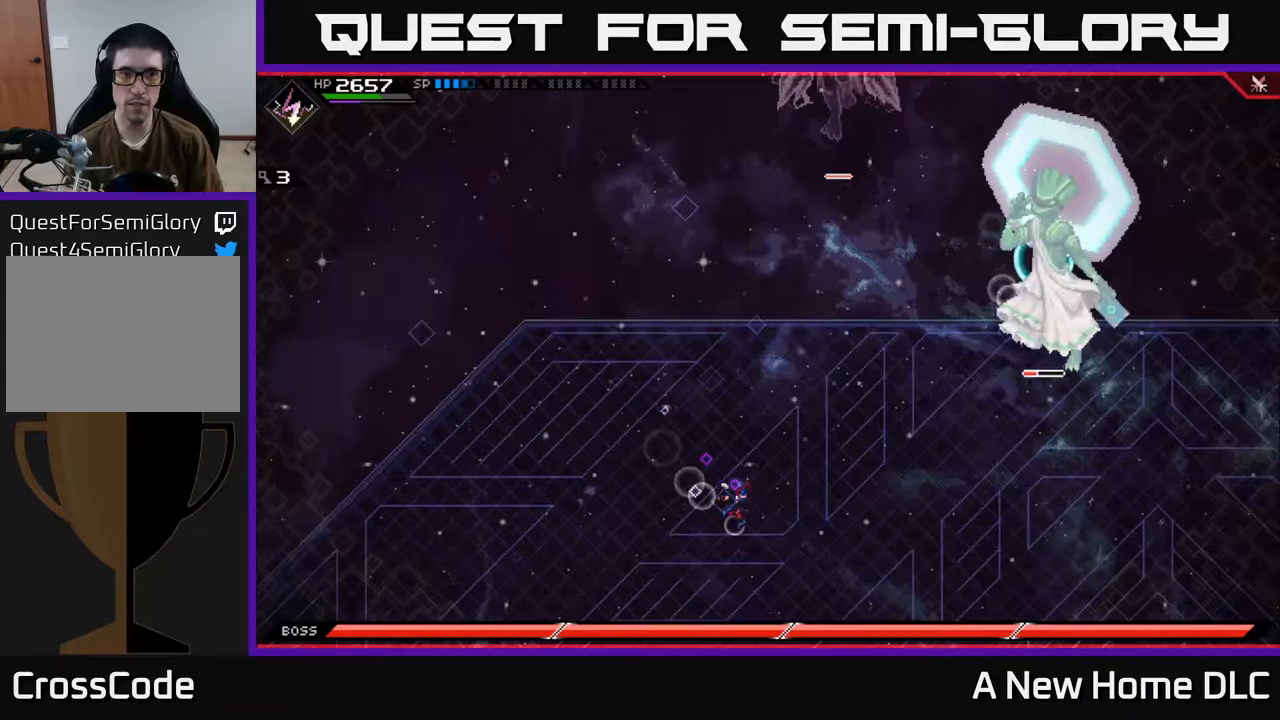
{"dt_ms": 500, "buttons": [], "left_stick": "down-right", "right_stick": "center", "events": []}
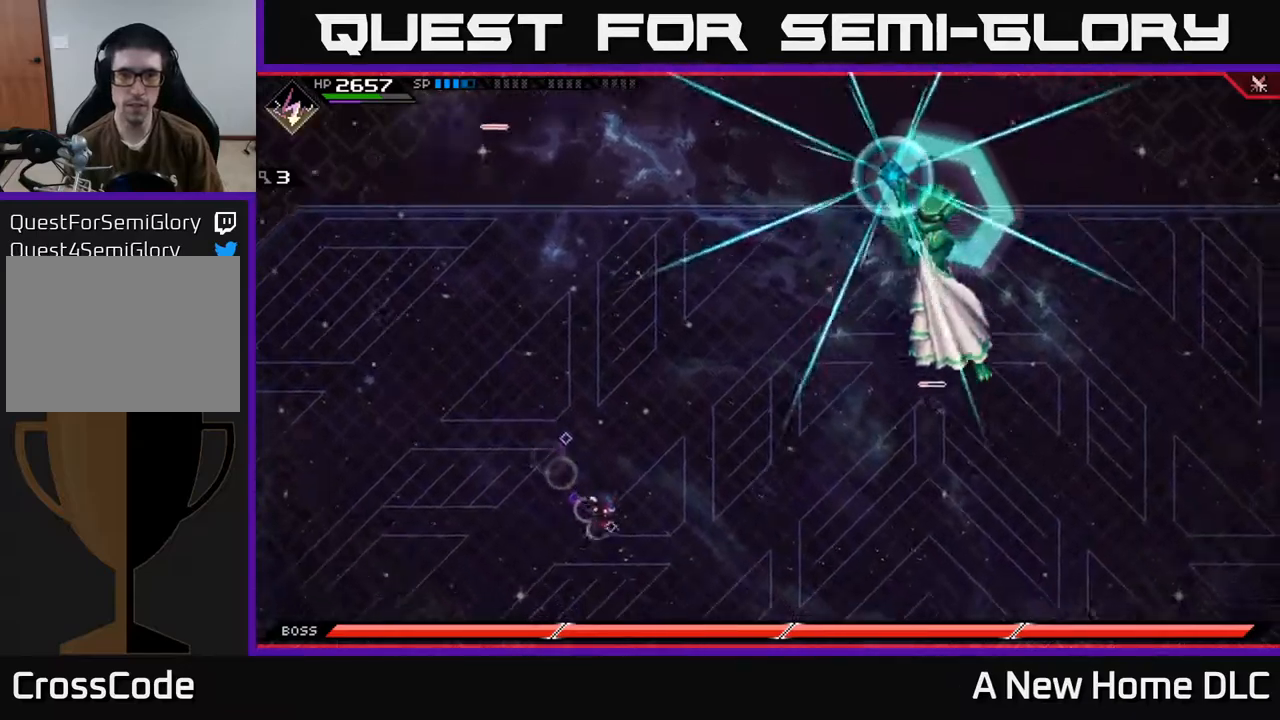
{"dt_ms": 500, "buttons": ["L1"], "left_stick": "up", "right_stick": "center", "events": [[200, "left_stick", "up"], [283, "L1", "down"], [417, "L1", "up"], [500, "L1", "down"]]}
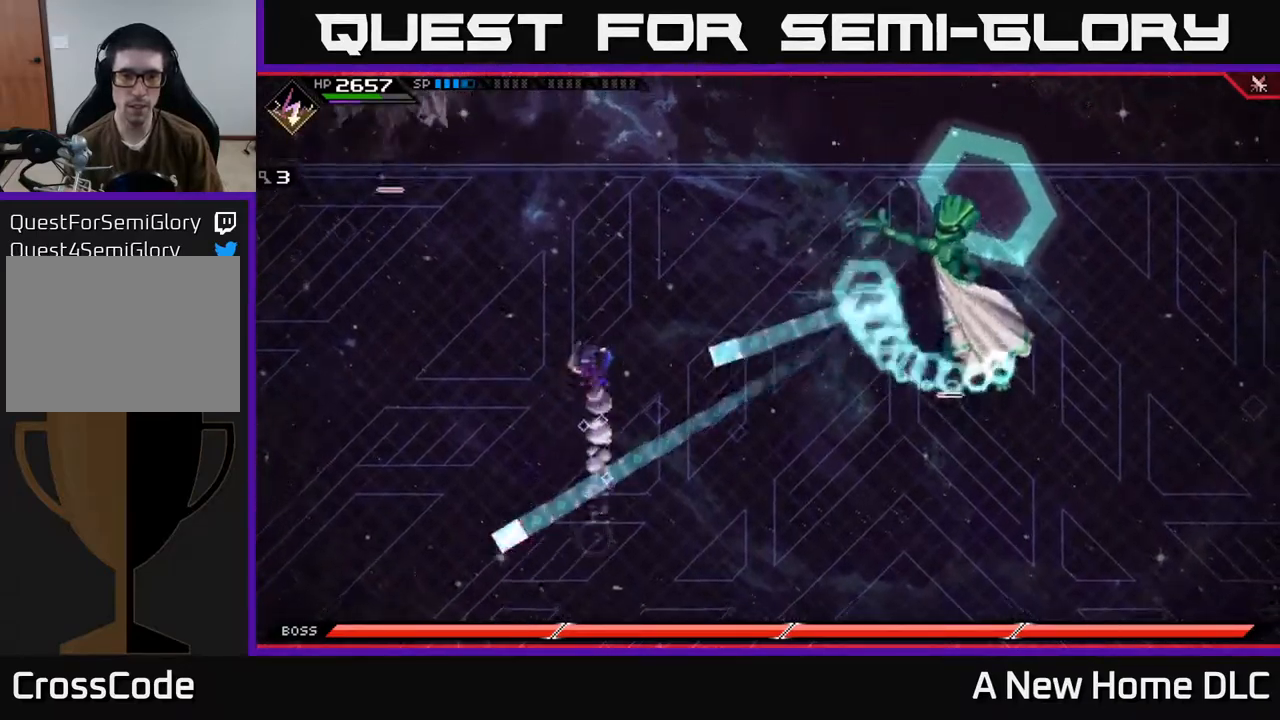
{"dt_ms": 500, "buttons": ["L1"], "left_stick": "up", "right_stick": "center", "events": [[100, "L1", "up"], [283, "L1", "down"]]}
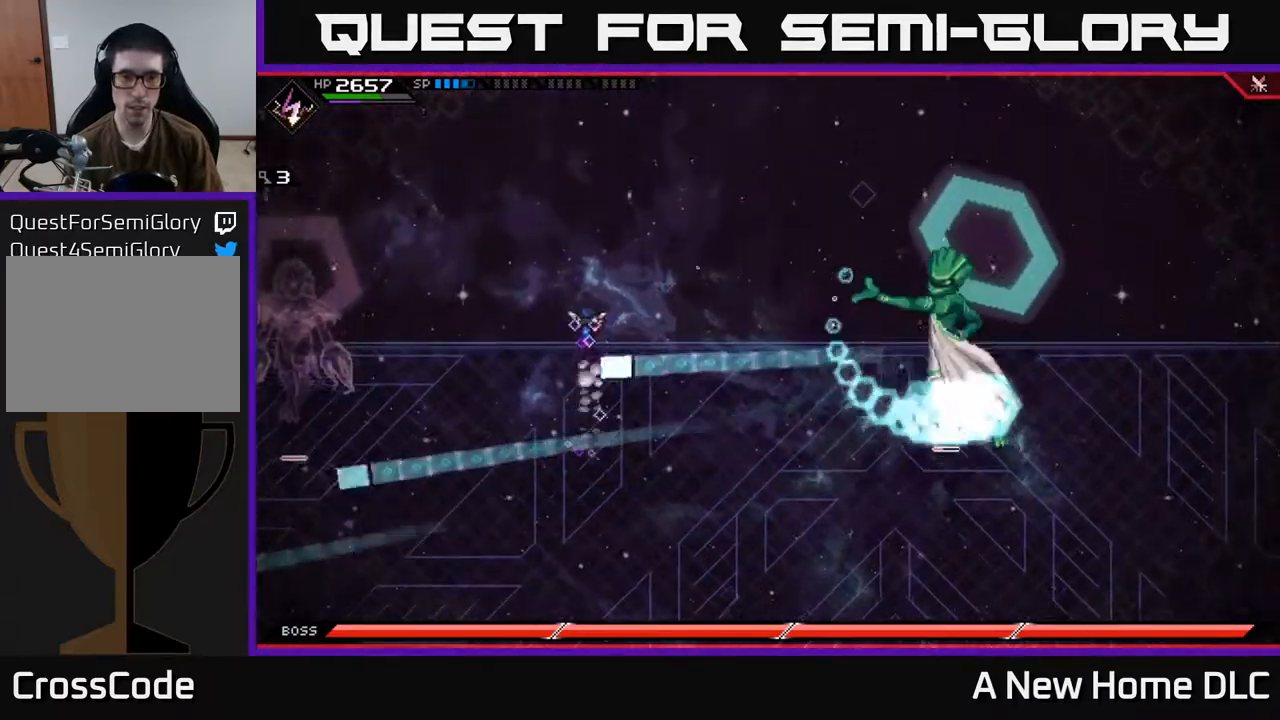
{"dt_ms": 1000, "buttons": [], "left_stick": "right", "right_stick": "right"}
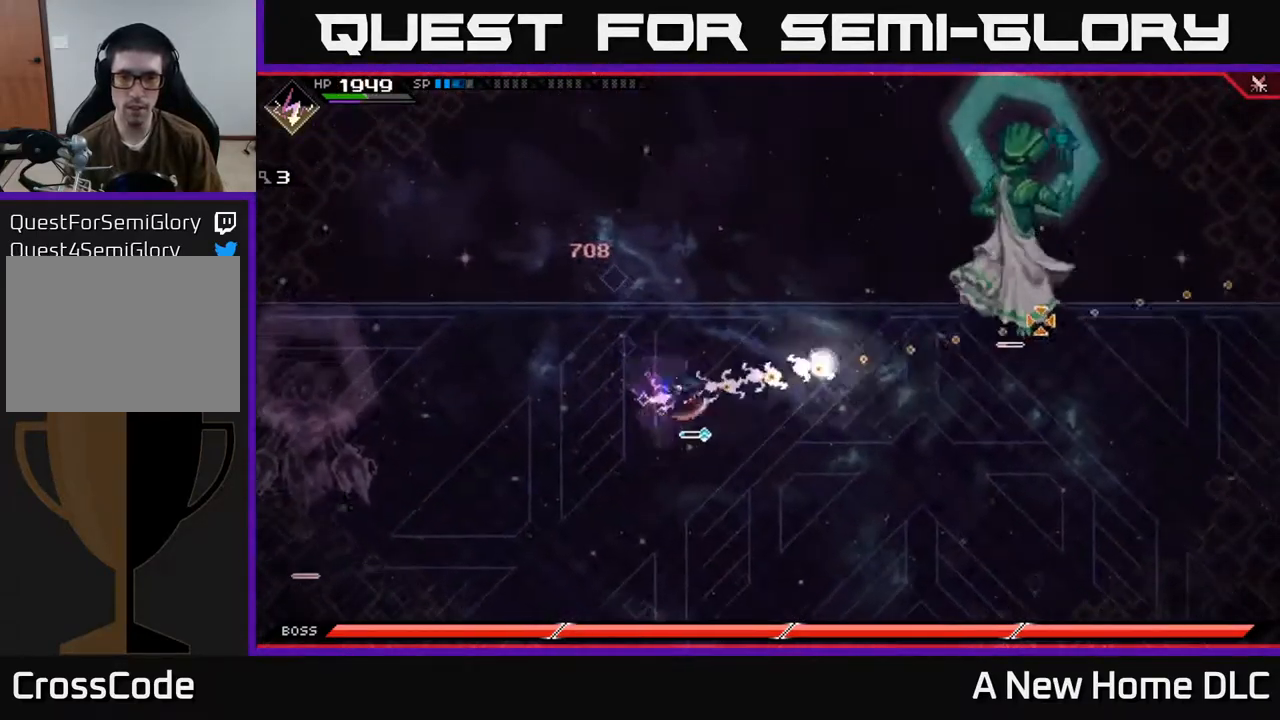
{"dt_ms": 500, "buttons": ["R2"], "left_stick": "right", "right_stick": "up-right", "events": [[200, "right_stick", "center"], [250, "L1", "down"], [383, "L1", "up"], [417, "right_stick", "up-right"], [500, "R2", "down"]]}
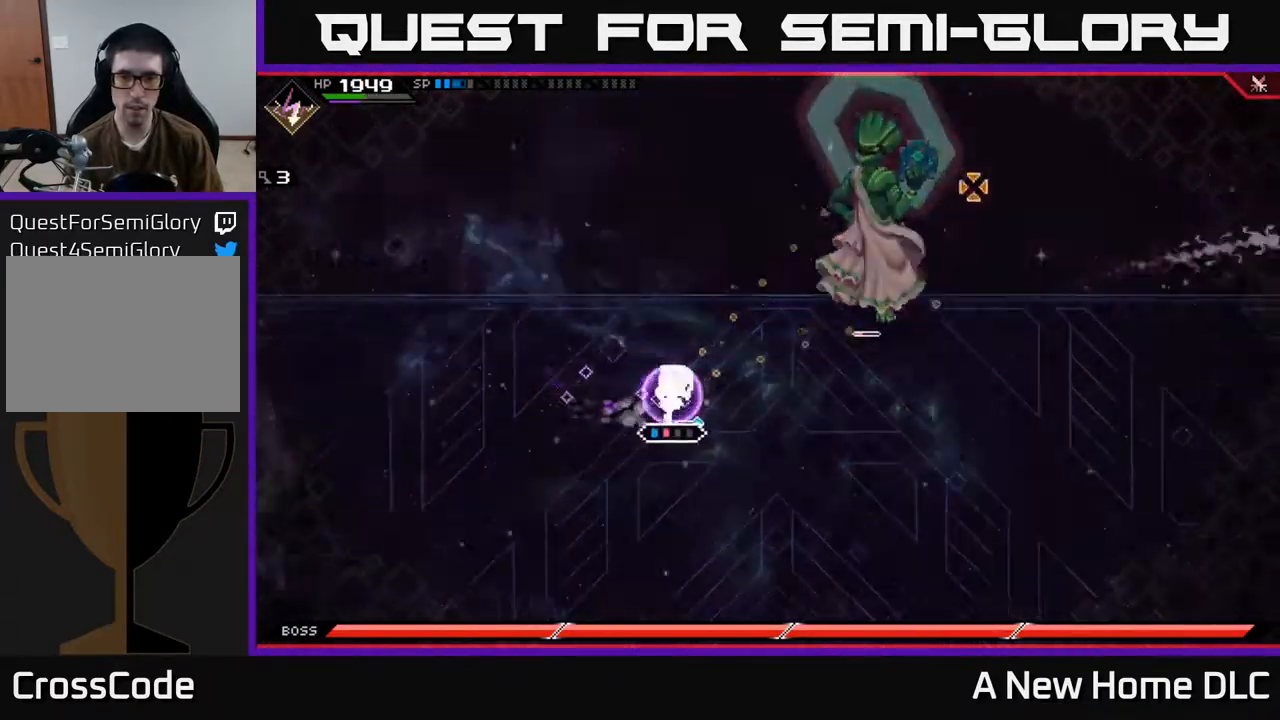
{"dt_ms": 500, "buttons": [], "left_stick": "up-right", "right_stick": "center", "events": [[67, "left_stick", "up-right"], [150, "R2", "up"], [183, "right_stick", "center"], [367, "L1", "down"], [483, "L1", "up"]]}
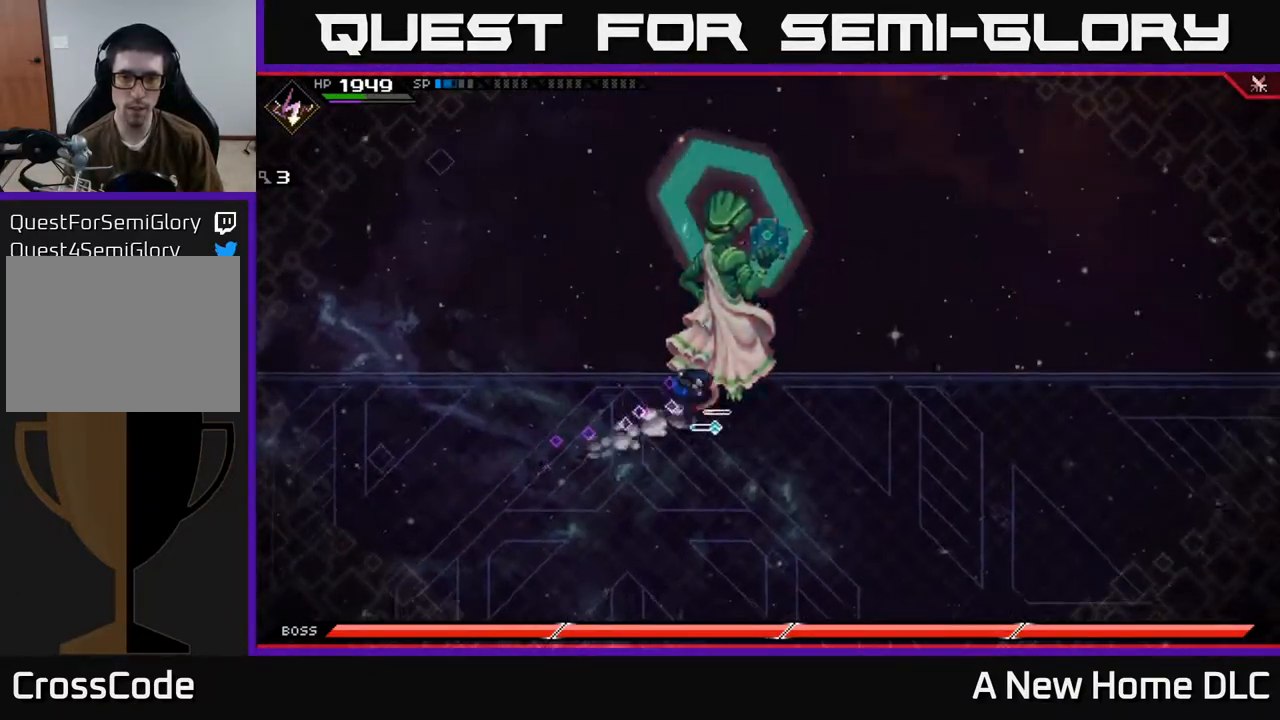
{"dt_ms": 500, "buttons": [], "left_stick": "up", "right_stick": "center", "events": [[67, "X", "down"], [167, "X", "up"], [217, "X", "down"], [300, "X", "up"], [300, "left_stick", "up"], [367, "X", "down"], [450, "X", "up"]]}
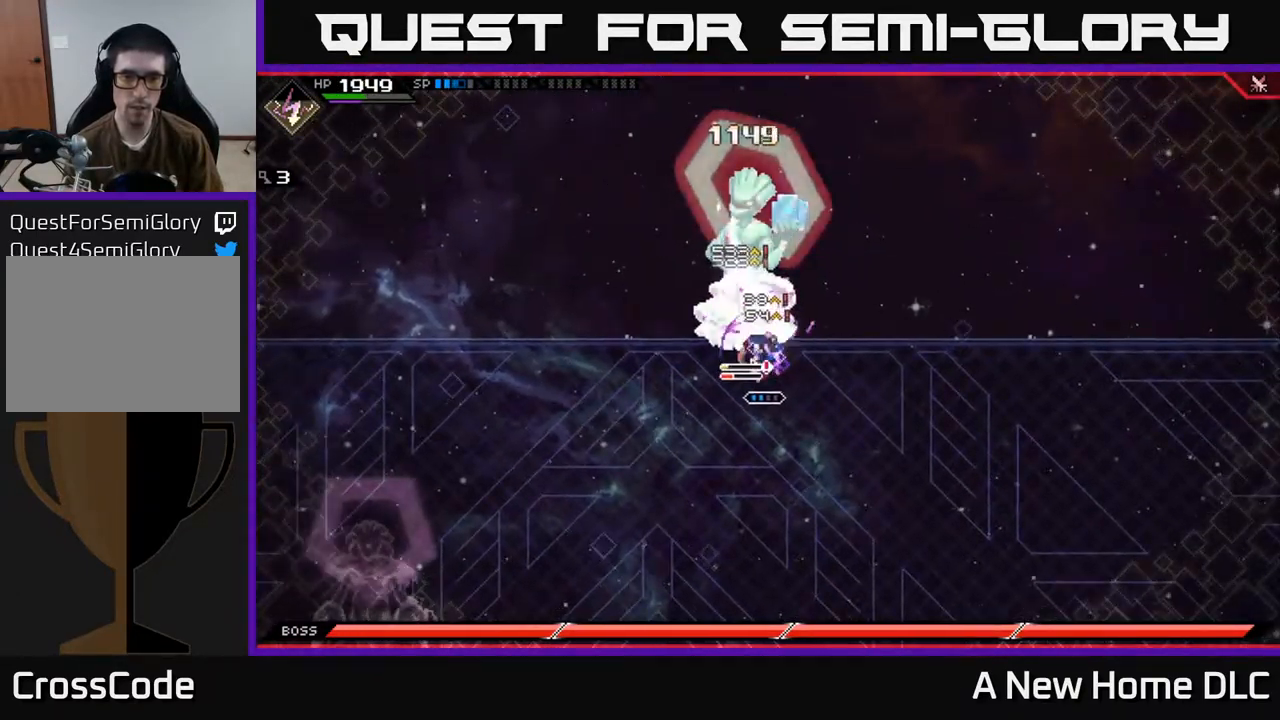
{"dt_ms": 500, "buttons": ["X"], "left_stick": "up", "right_stick": "center", "events": [[17, "X", "down"], [100, "X", "up"], [167, "X", "down"], [267, "X", "up"], [333, "X", "down"], [433, "X", "up"], [500, "X", "down"]]}
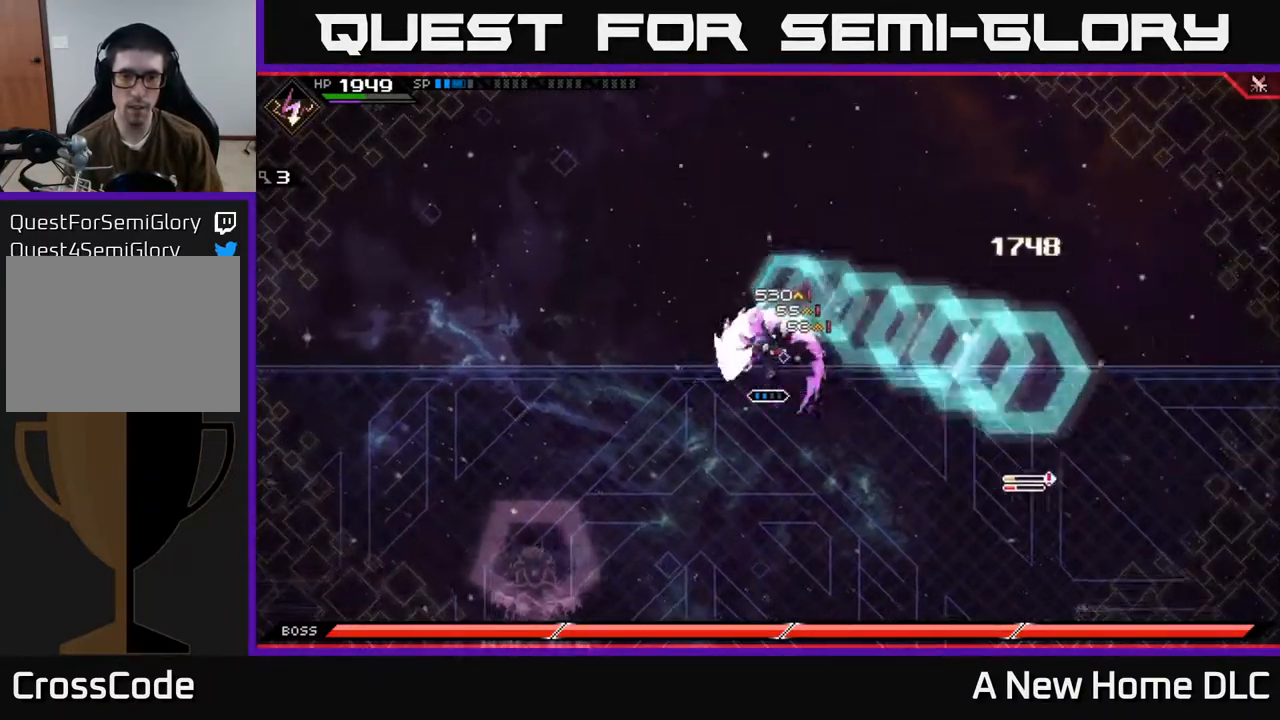
{"dt_ms": 500, "buttons": [], "left_stick": "down-right", "right_stick": "center", "events": [[100, "X", "up"], [100, "left_stick", "right"], [183, "left_stick", "down-right"]]}
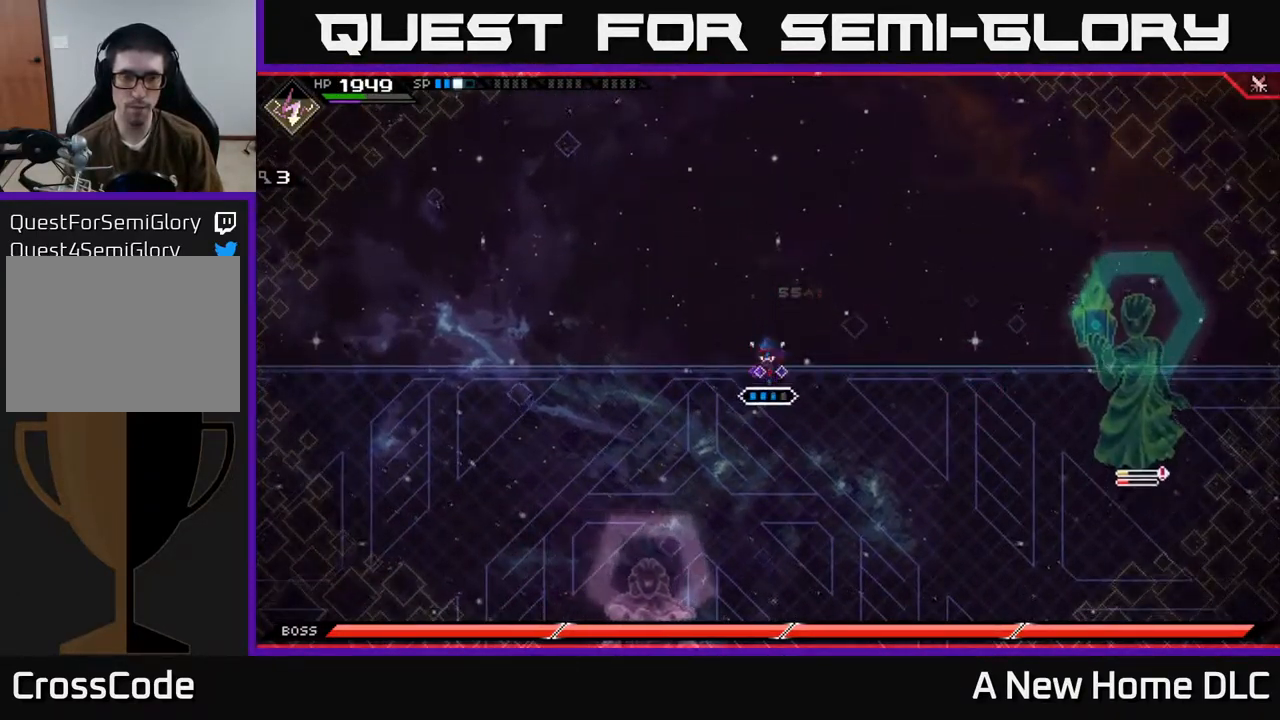
{"dt_ms": 516, "buttons": [], "left_stick": "down", "right_stick": "center", "events": [[17, "left_stick", "down"]]}
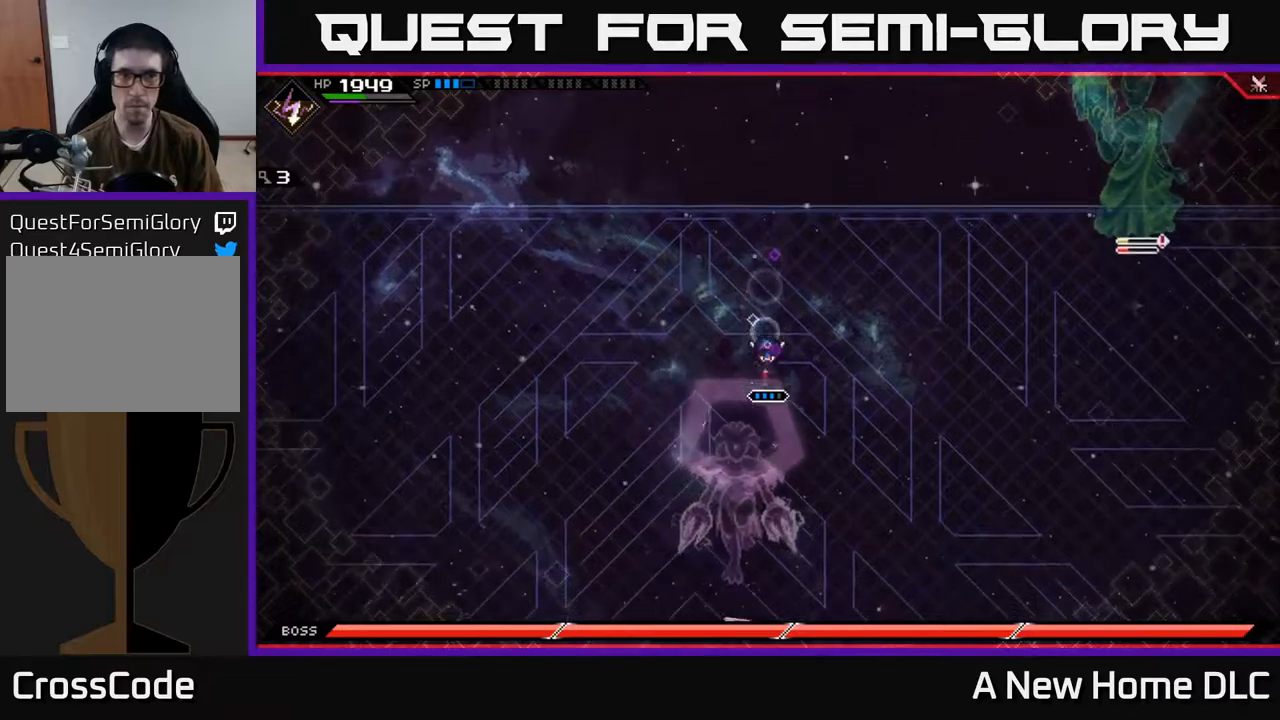
{"dt_ms": 500, "buttons": [], "left_stick": "down", "right_stick": "center", "events": []}
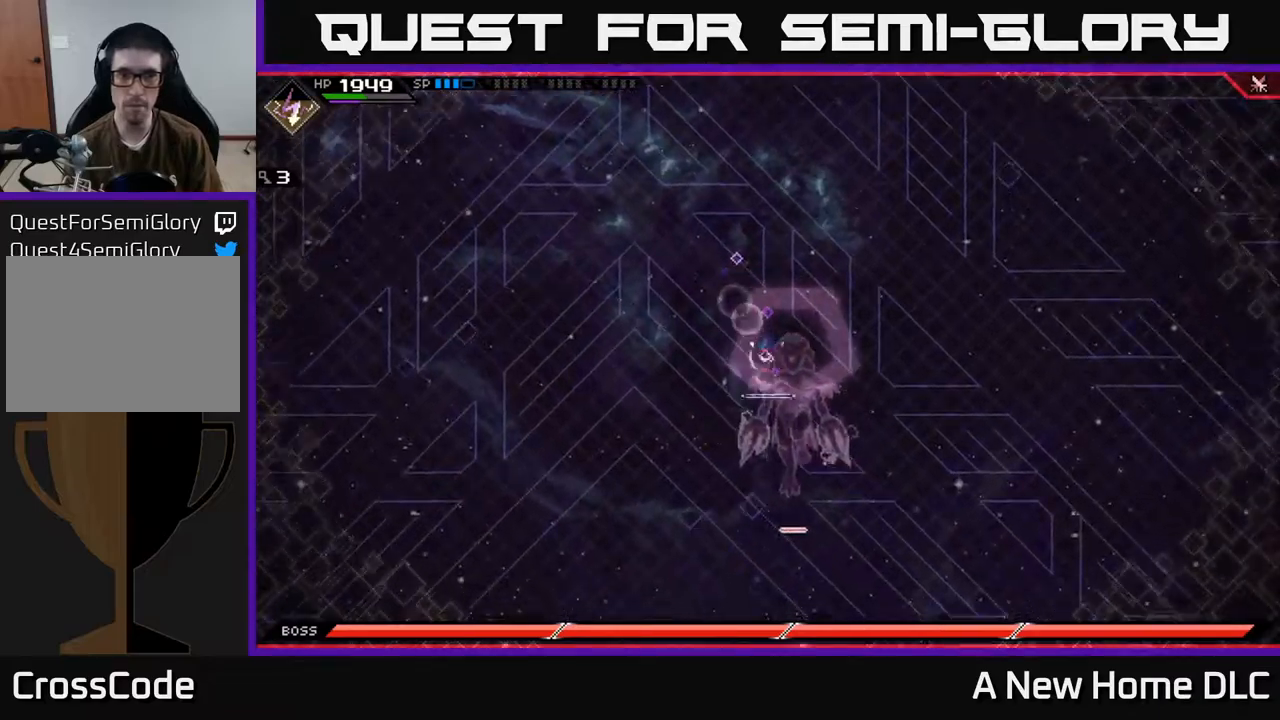
{"dt_ms": 500, "buttons": [], "left_stick": "down", "right_stick": "center", "events": [[34, "DPAD_RIGHT", "down"], [134, "DPAD_RIGHT", "up"]]}